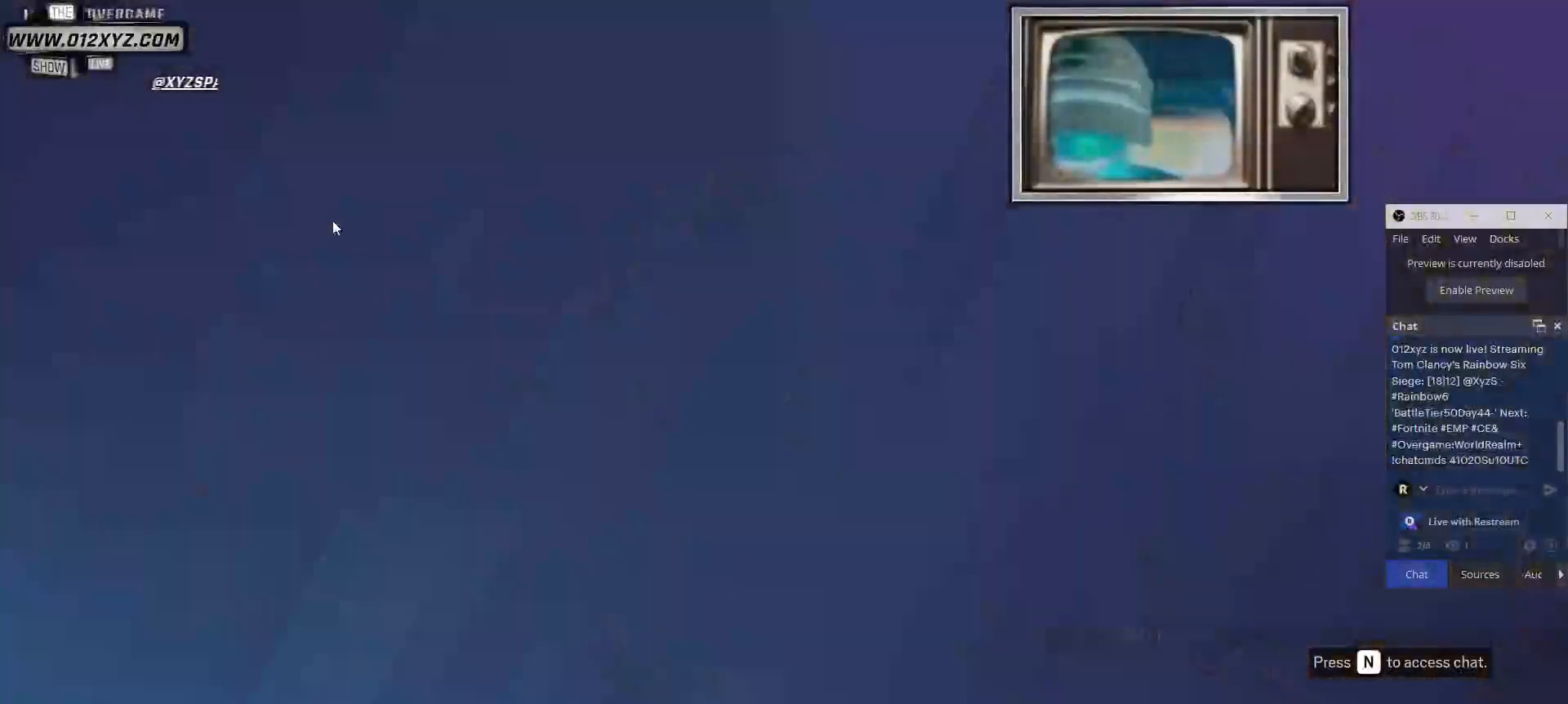
Gameplay with keyboard and mouse; each line is a JSON object with the keys and mouse buttons held at the frame after it. "events" lists presses ("down") and releases ("up") of "1", "2", "3", "4", "5", "a", "alt", "b", "c", "ctrl", "d", "e", "f", "g", "q", "r", "s", "shift", "space", "t", "tab", "v", "w", "x", "z", "mouse_left", "mouse_wheel", "mouse_right", "mouse_mb4" and "mouse_mb5" between this image and that frame as [ms after this image, input, new state], when the widget could be followed in between. "mouse_left", "mouse_wheel", "mouse_right", "mouse_mb4", "mouse_mb5" = the "left", "wheel", "right", "mb4", "mb5" buttons of the "mouse" list. No other keys are recorded. "wheel" means that the mouse wheel is clicked or scrolled. Not read: mouse_move.
{"keys": [], "mouse": [], "events": []}
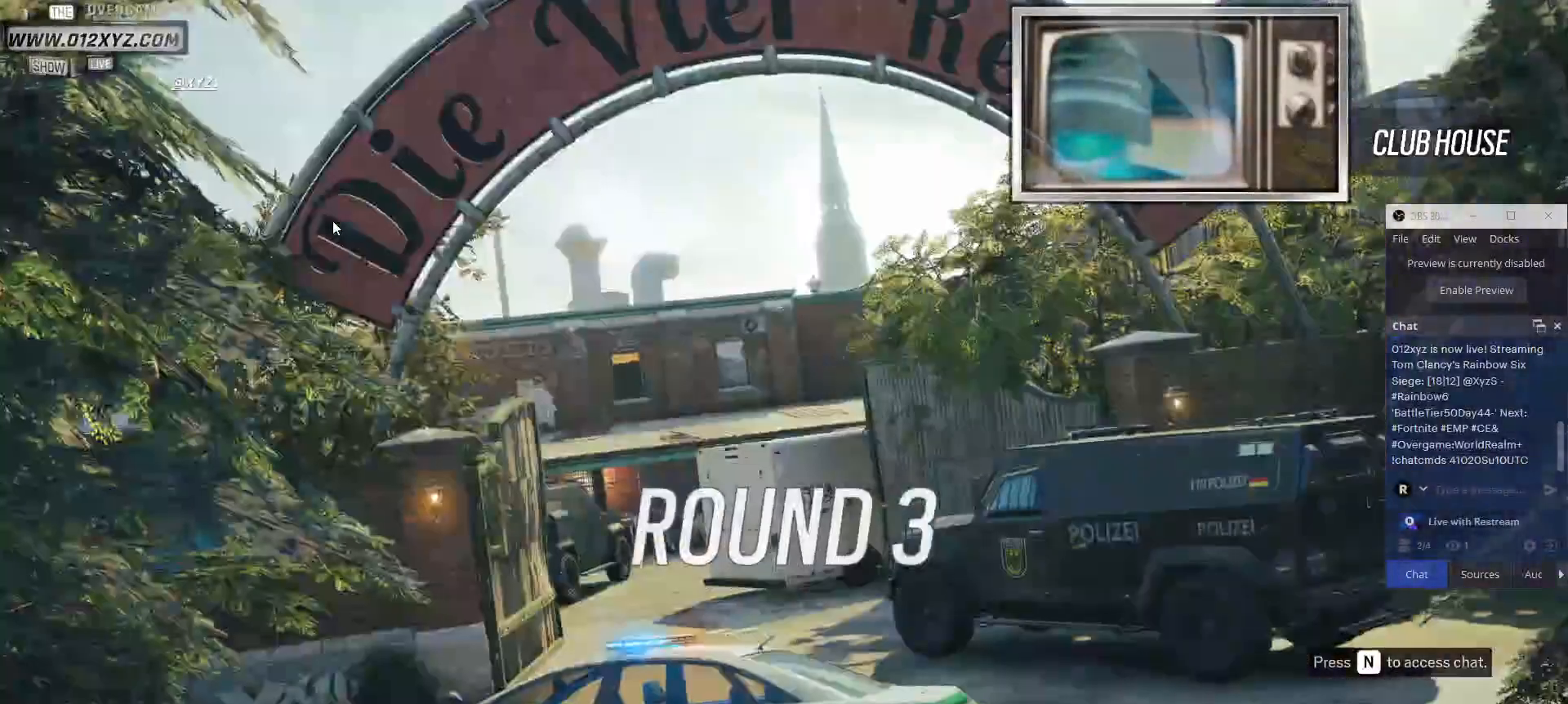
{"keys": [], "mouse": [], "events": []}
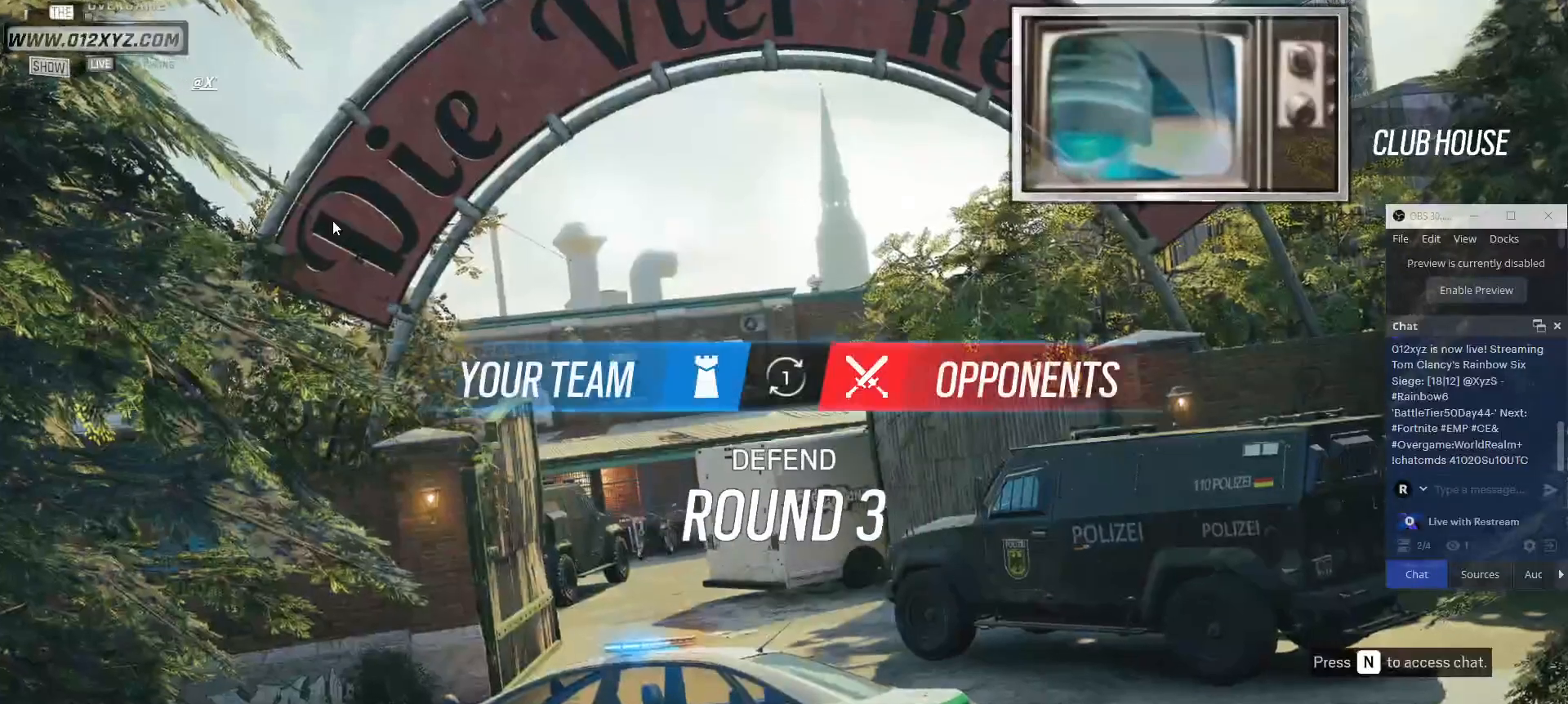
{"keys": [], "mouse": [], "events": []}
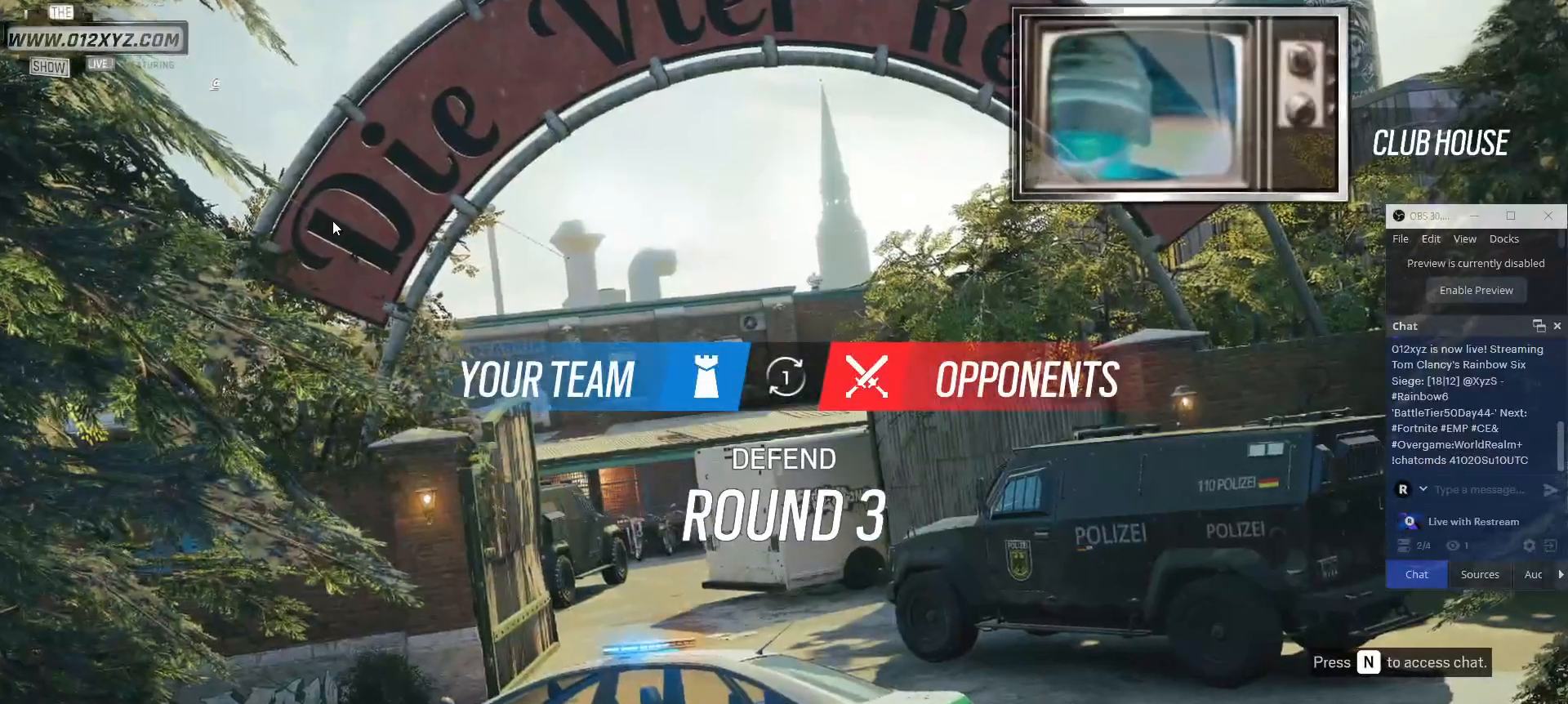
{"keys": [], "mouse": [], "events": []}
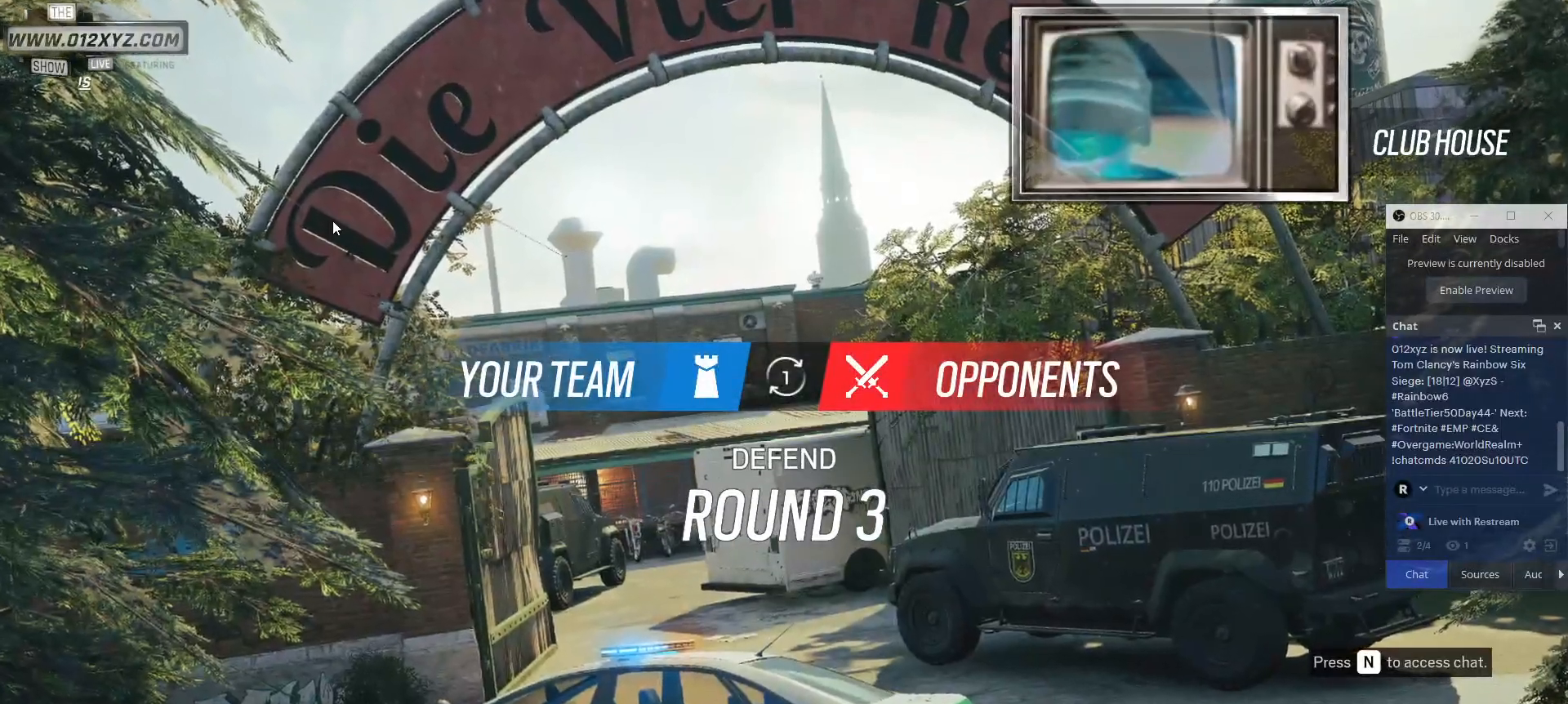
{"keys": ["tab"], "mouse": [], "events": [[467, "tab", "down"]]}
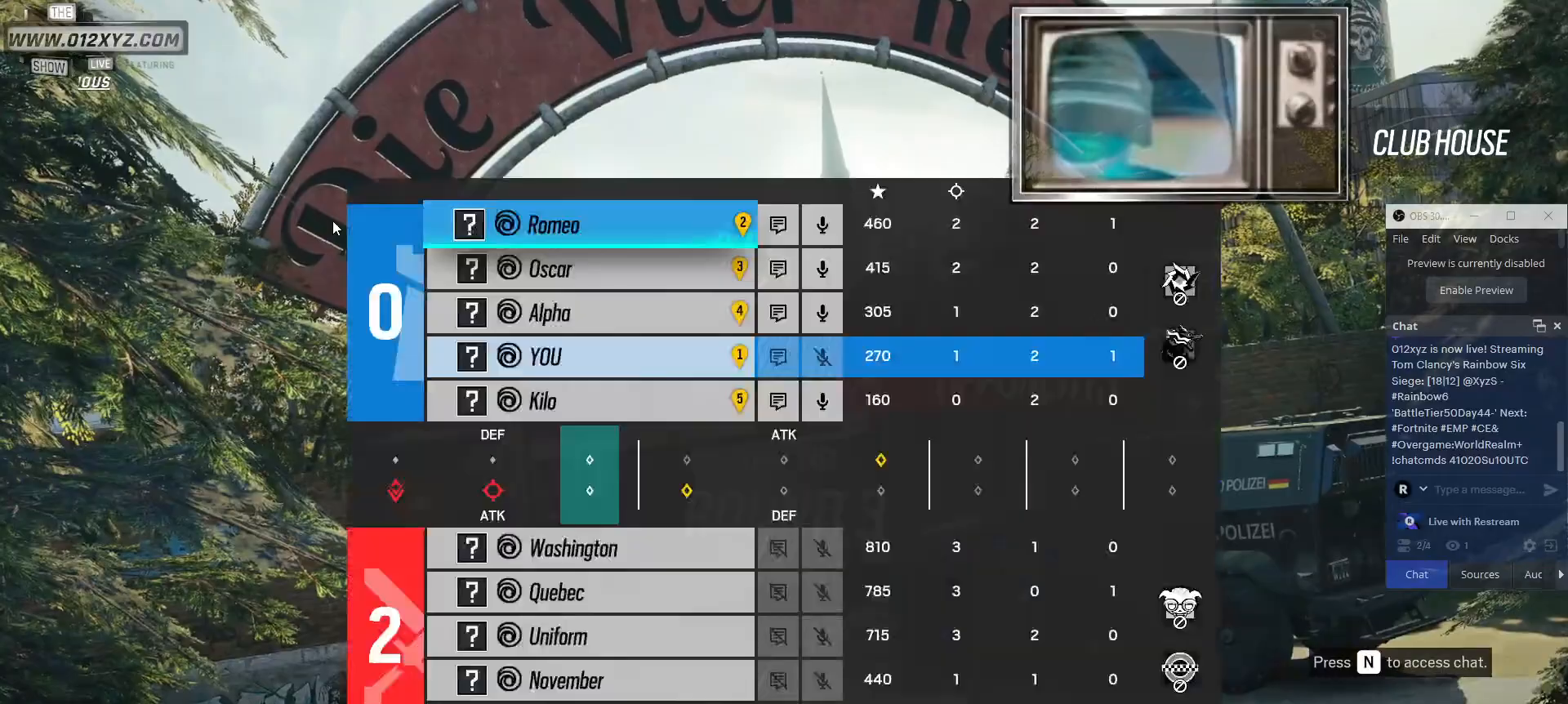
{"keys": ["tab"], "mouse": [], "events": []}
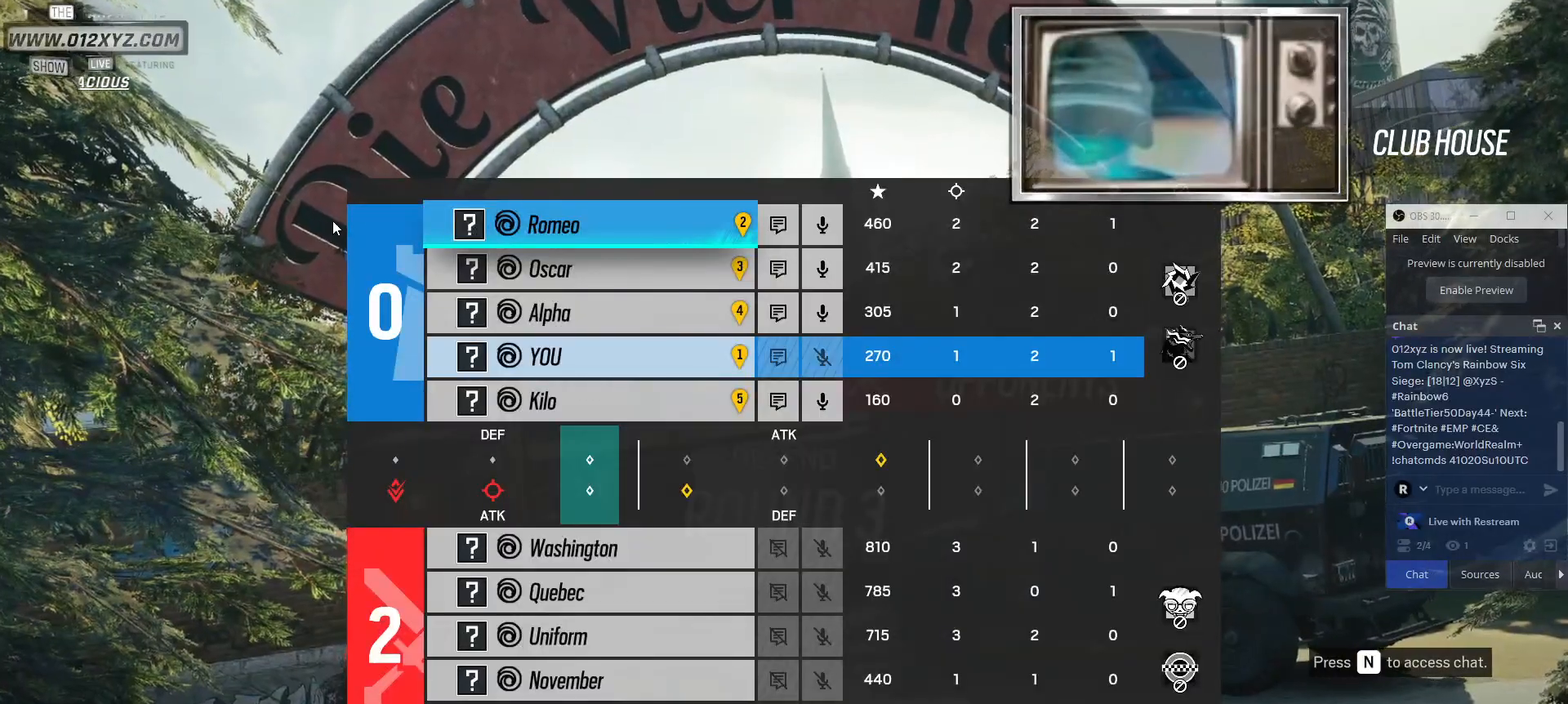
{"keys": ["tab"], "mouse": [], "events": []}
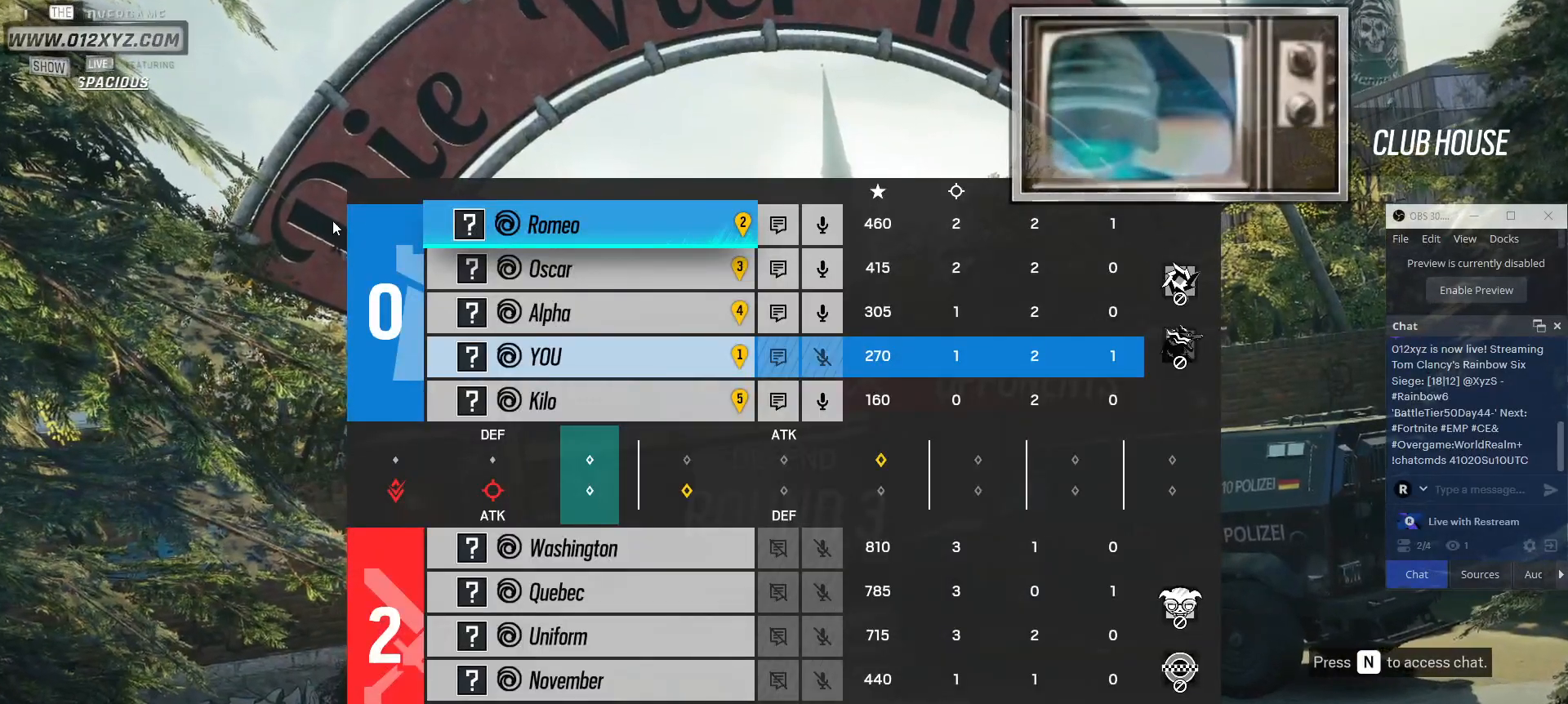
{"keys": [], "mouse": [], "events": [[467, "tab", "up"]]}
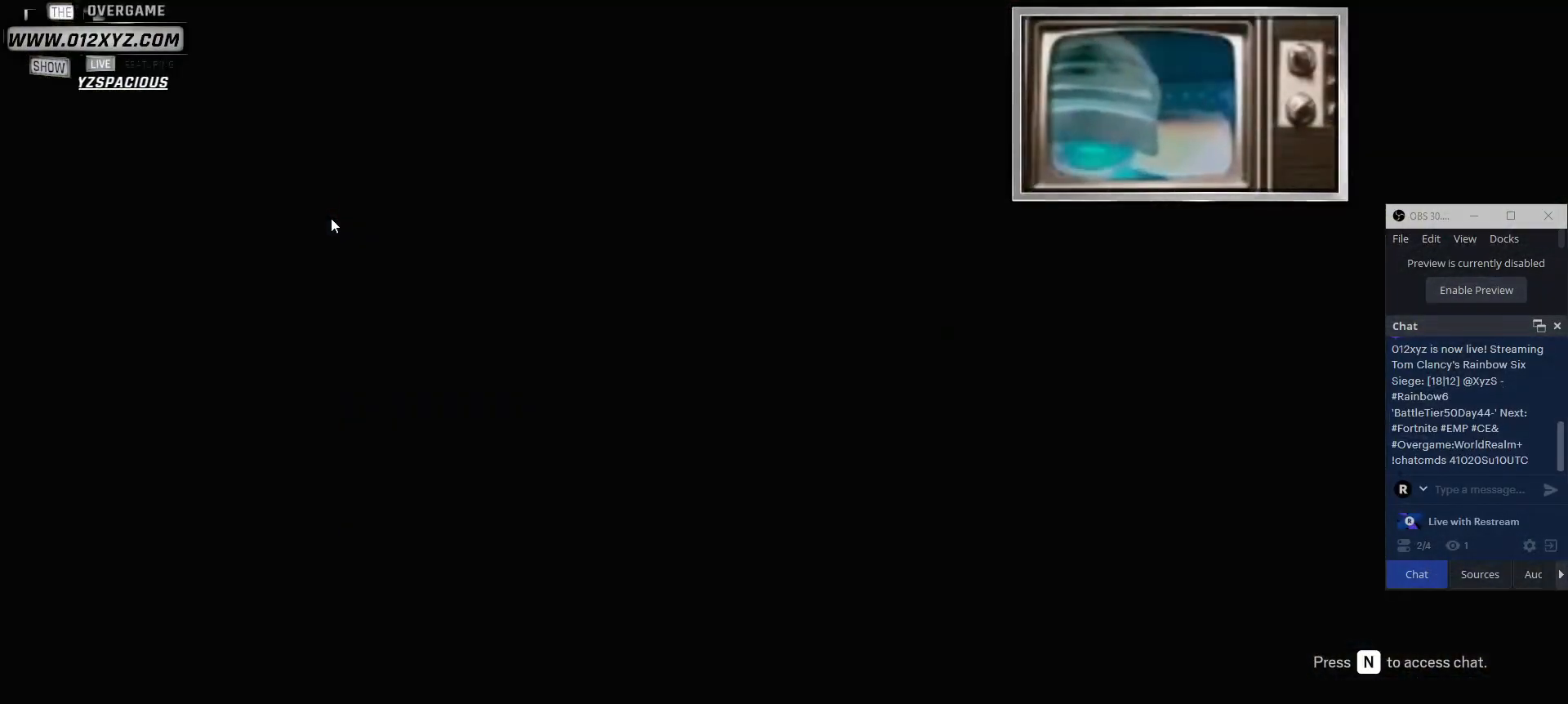
{"keys": [], "mouse": [], "events": []}
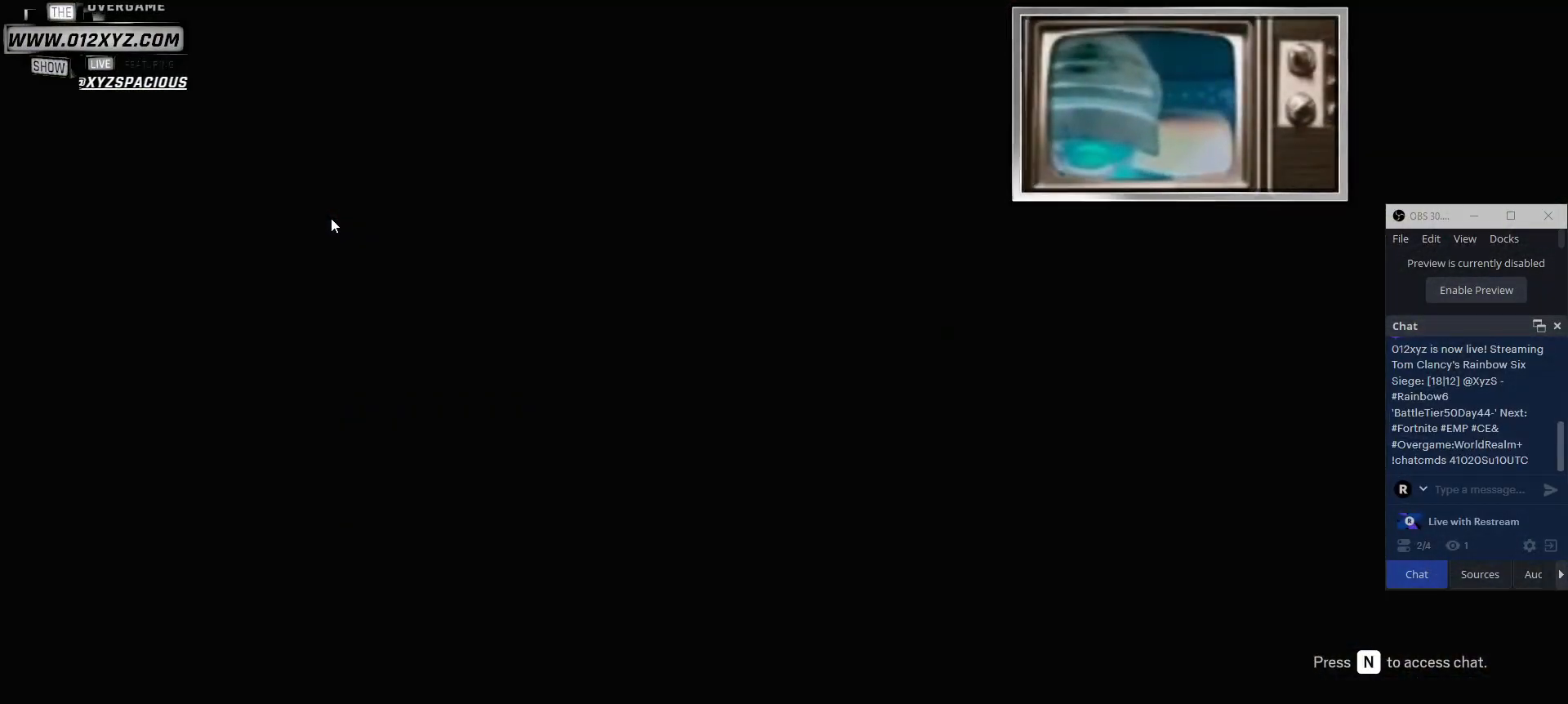
{"keys": [], "mouse": [], "events": []}
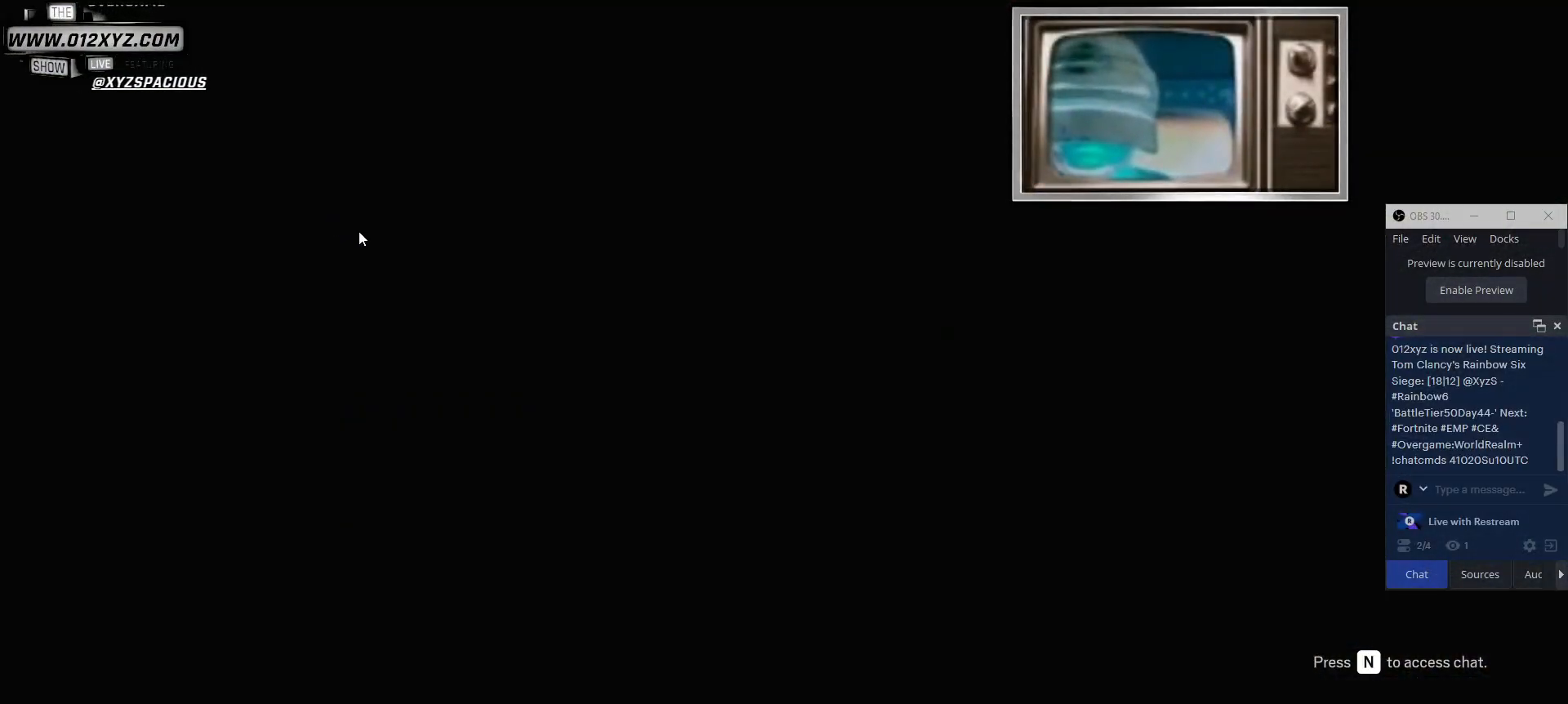
{"keys": [], "mouse": [], "events": []}
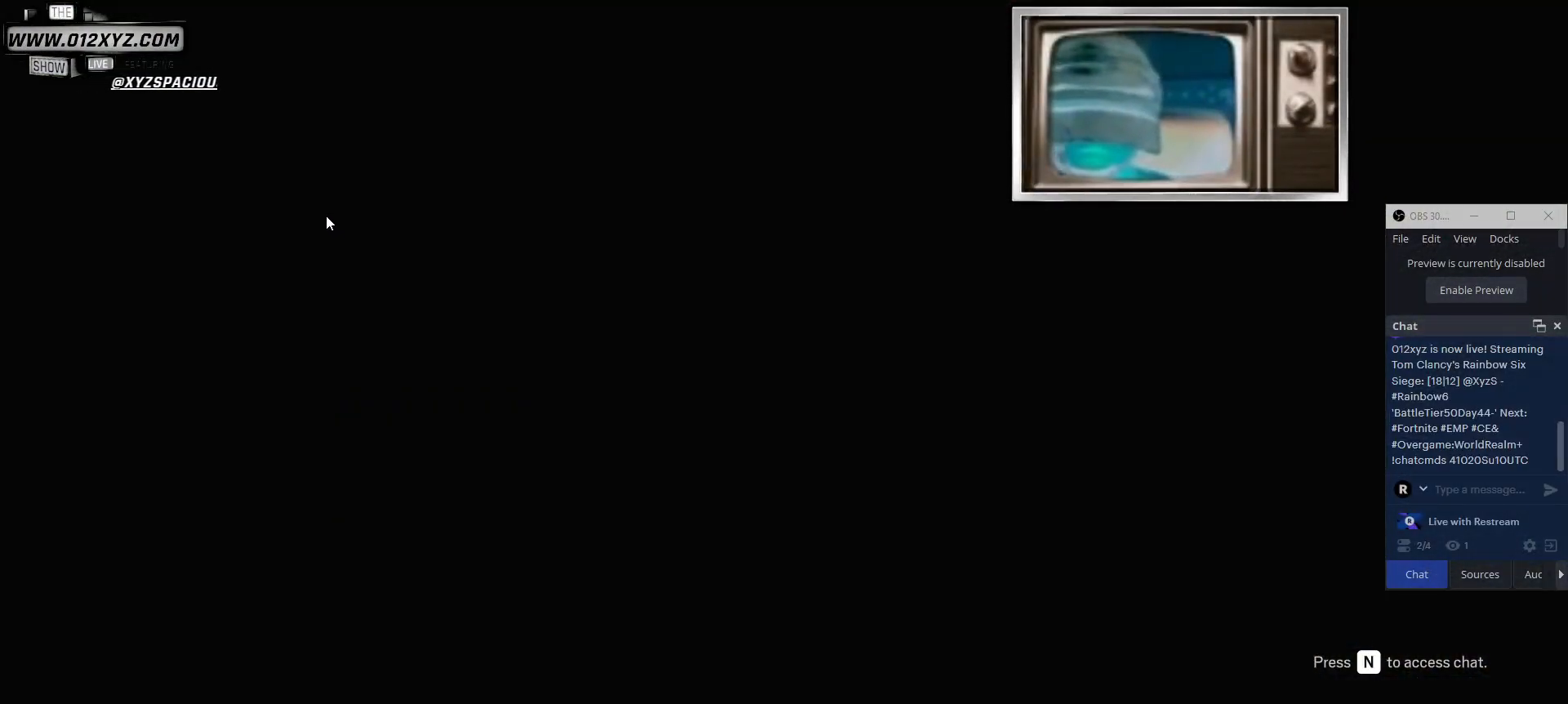
{"keys": [], "mouse": [], "events": []}
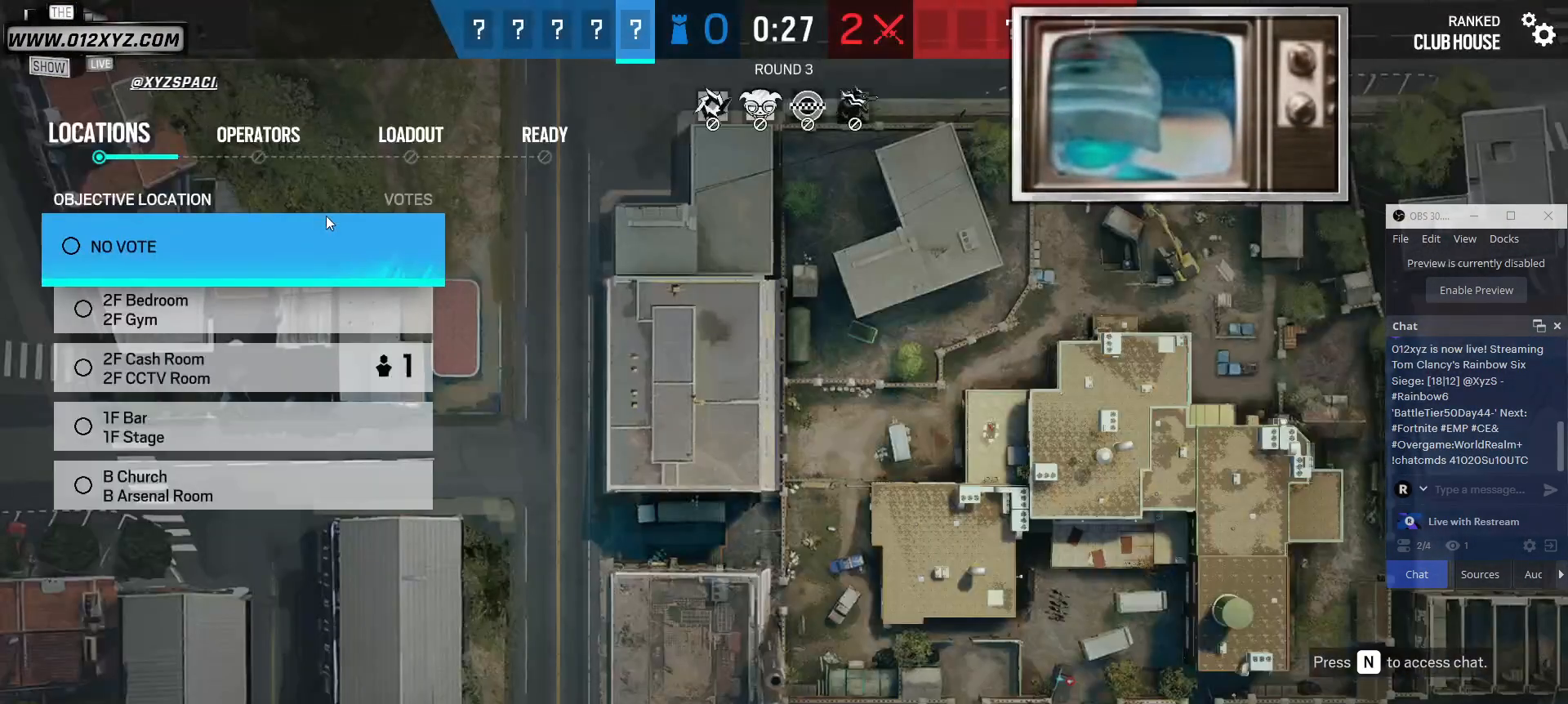
{"keys": [], "mouse": [], "events": []}
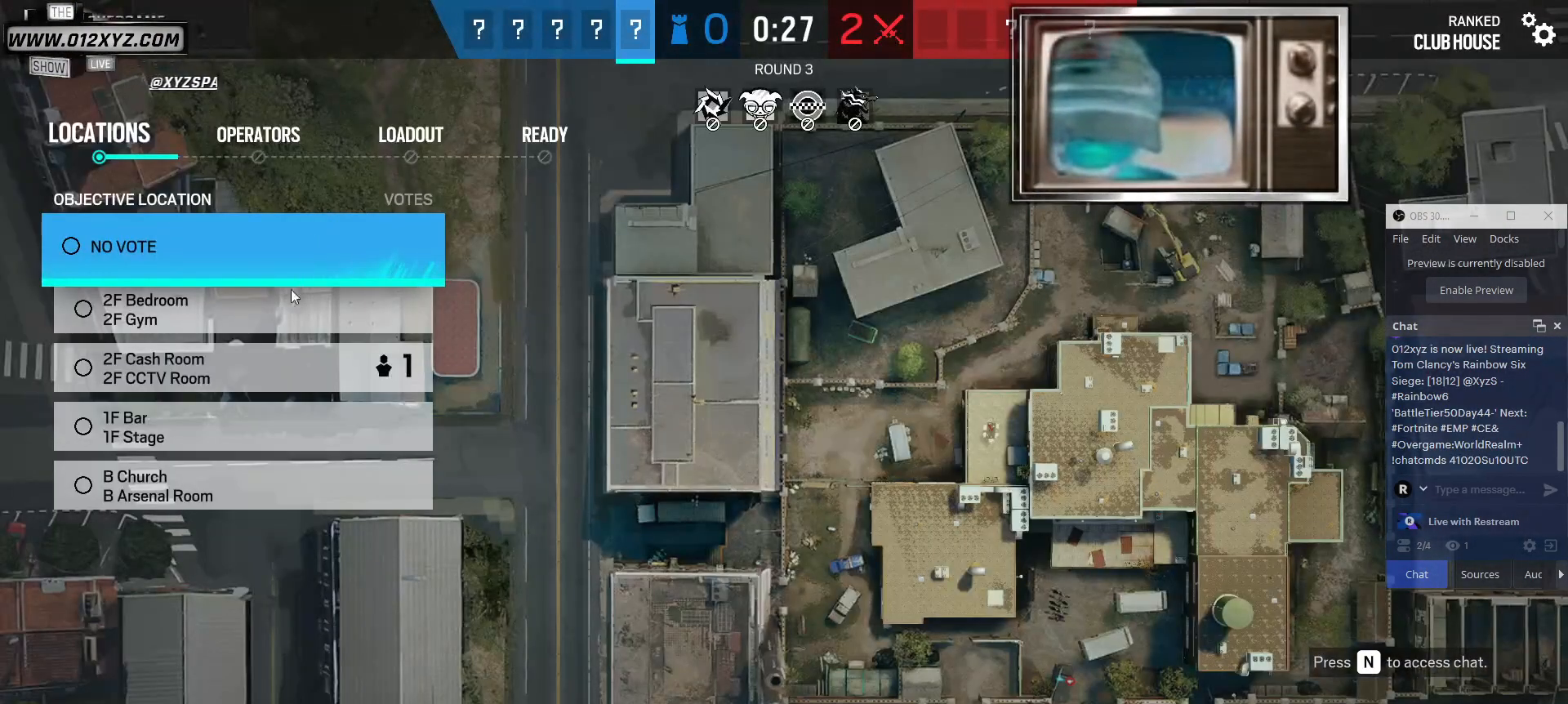
{"keys": [], "mouse": ["left"], "events": [[467, "mouse_left", "down"]]}
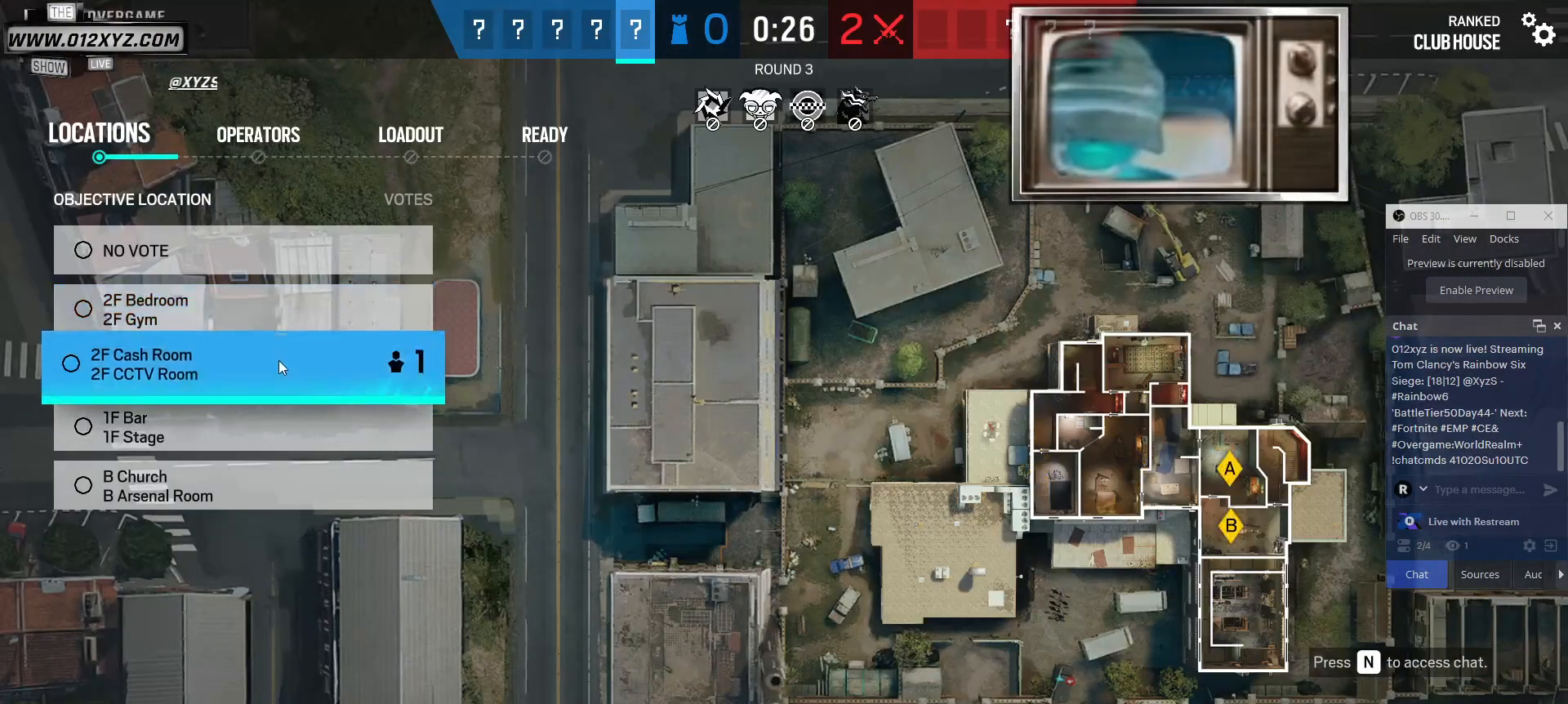
{"keys": [], "mouse": [], "events": [[67, "mouse_left", "up"]]}
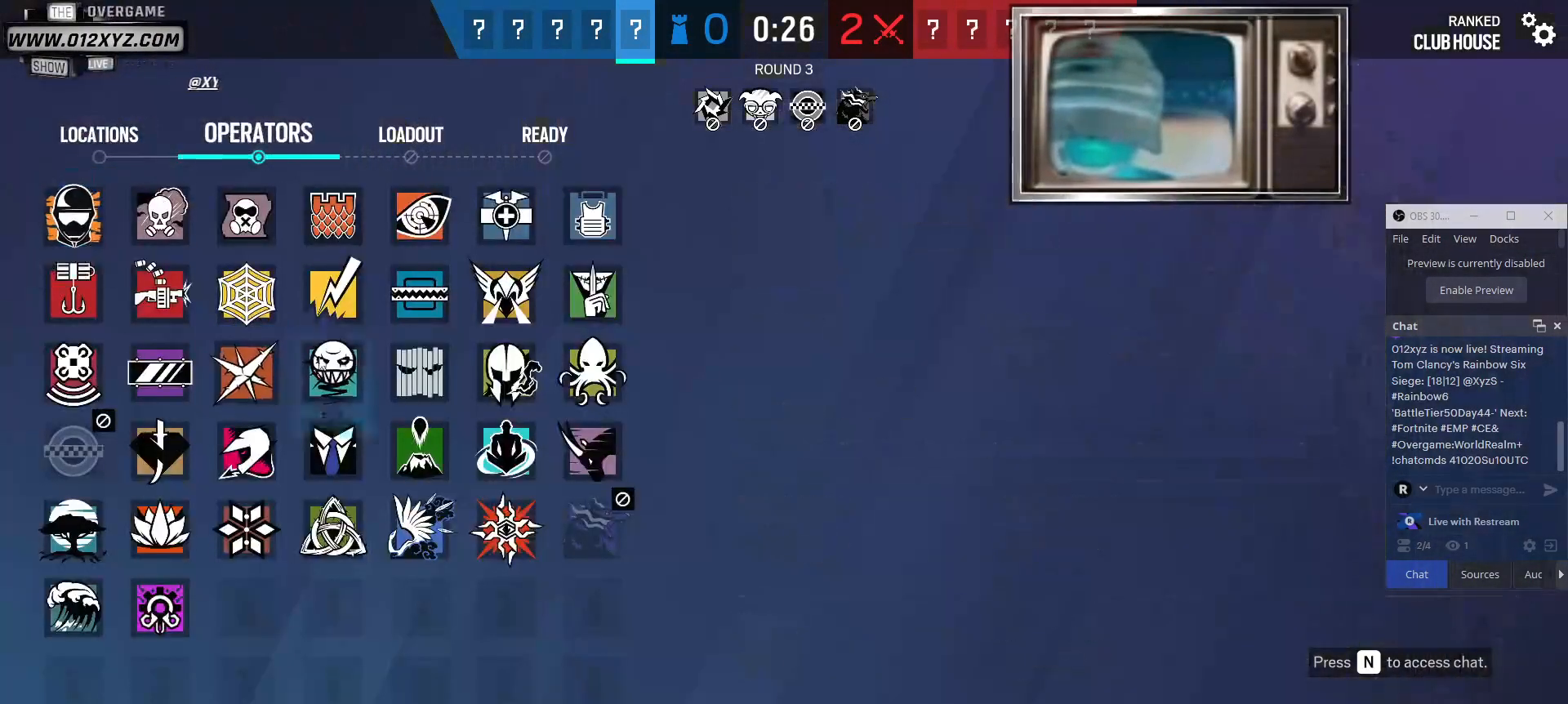
{"keys": [], "mouse": [], "events": []}
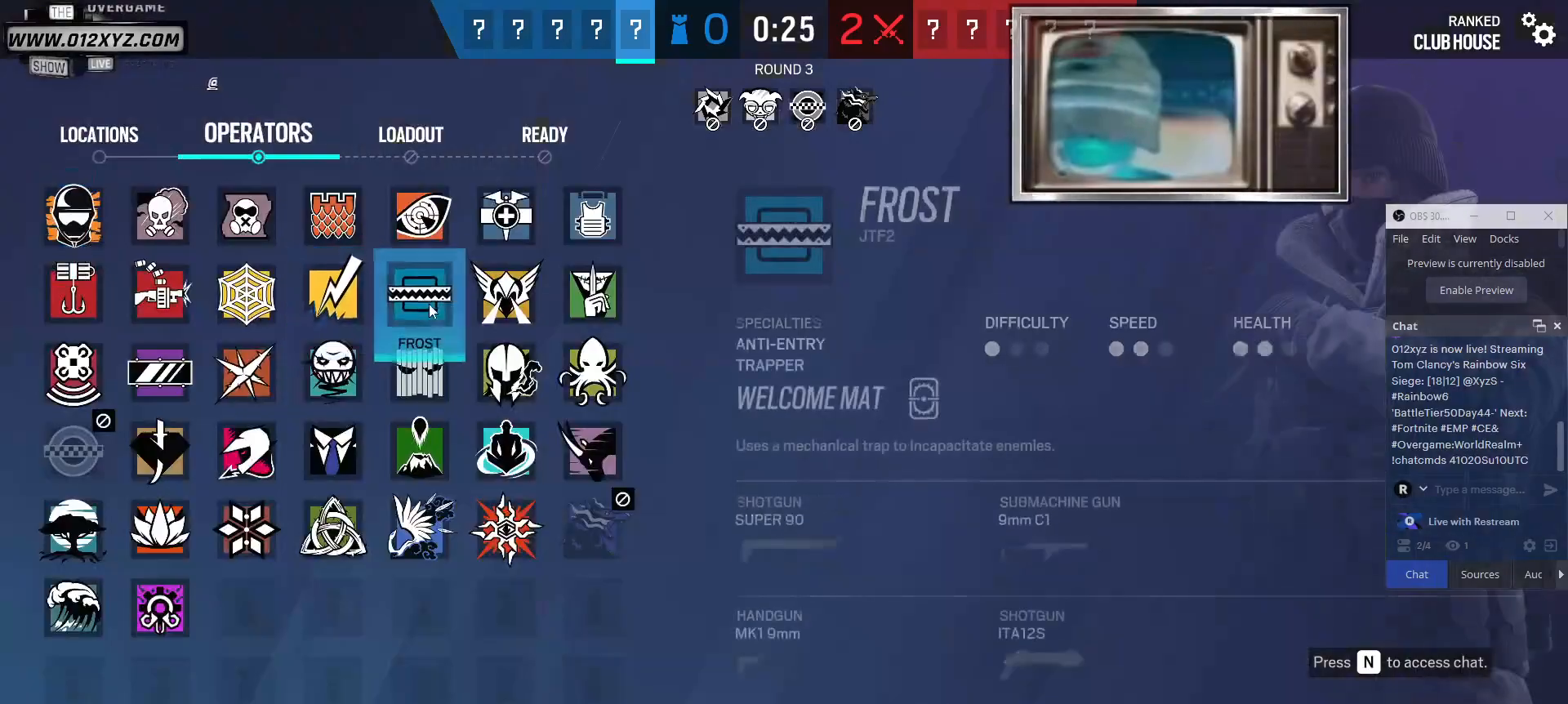
{"keys": [], "mouse": [], "events": []}
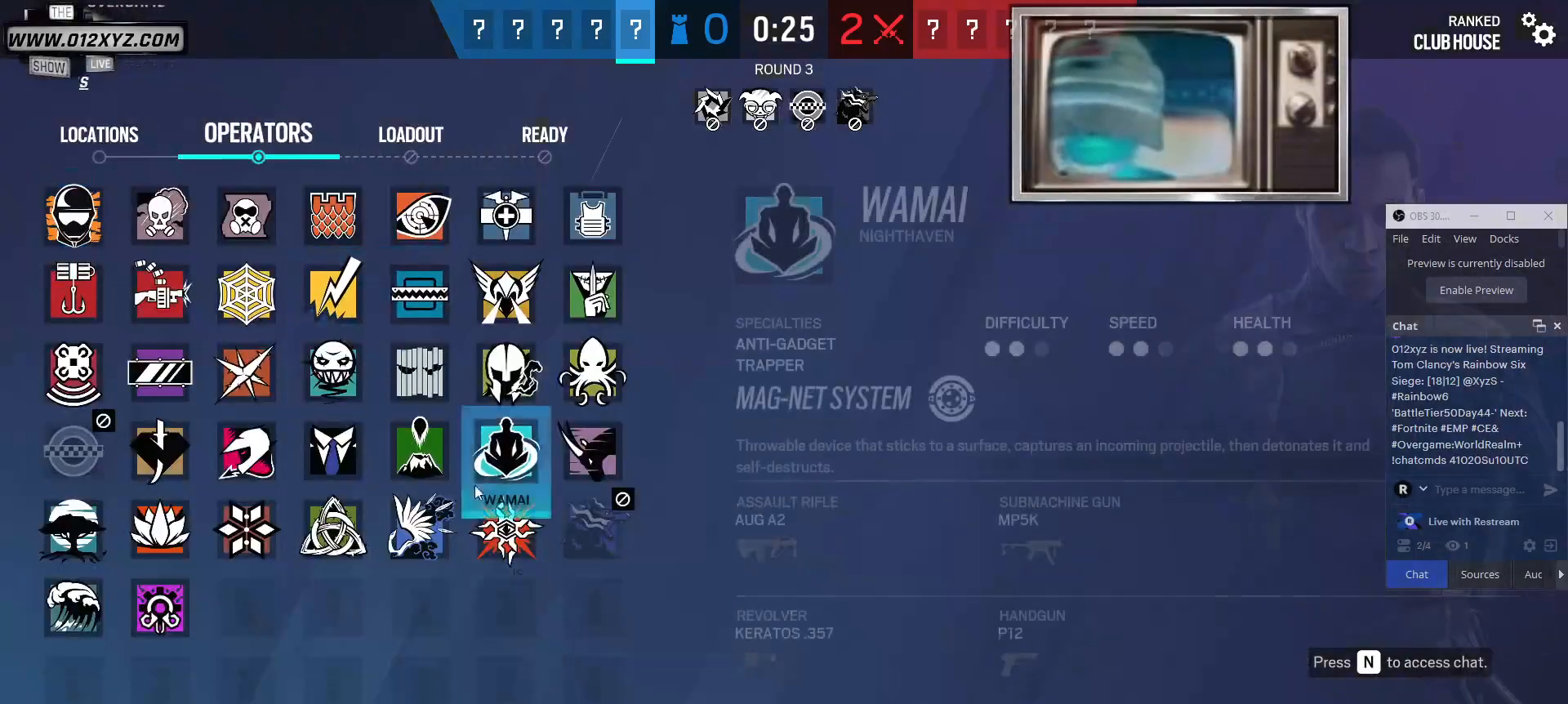
{"keys": [], "mouse": [], "events": []}
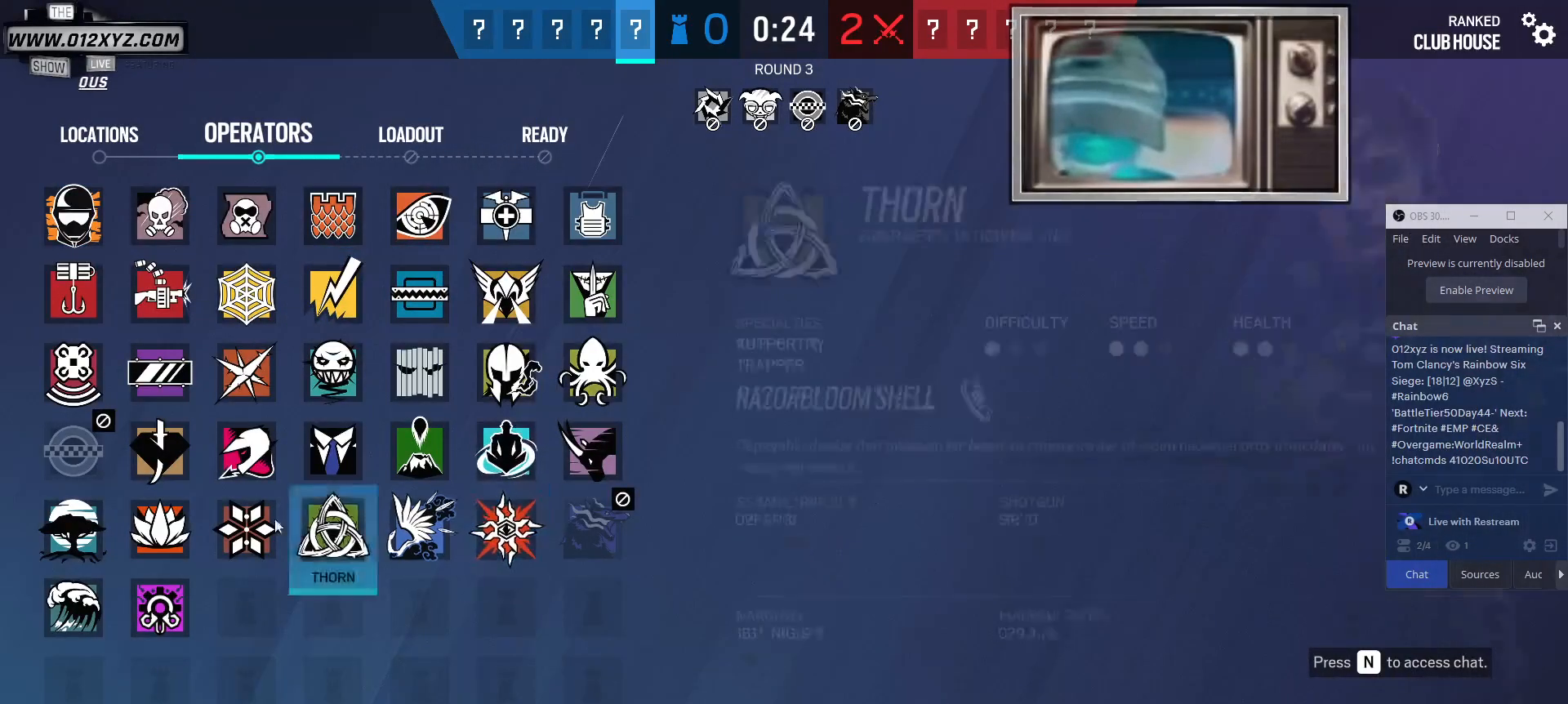
{"keys": [], "mouse": [], "events": []}
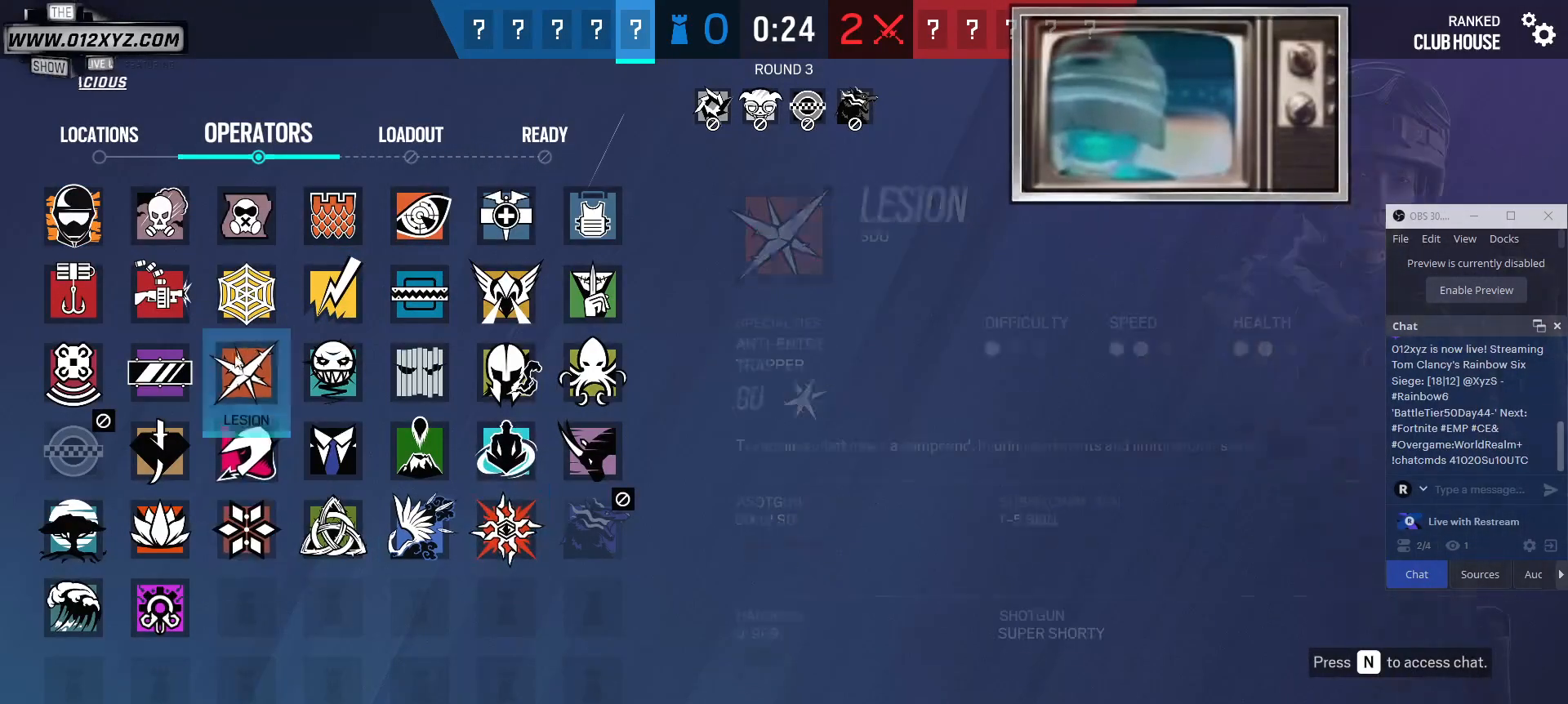
{"keys": [], "mouse": [], "events": []}
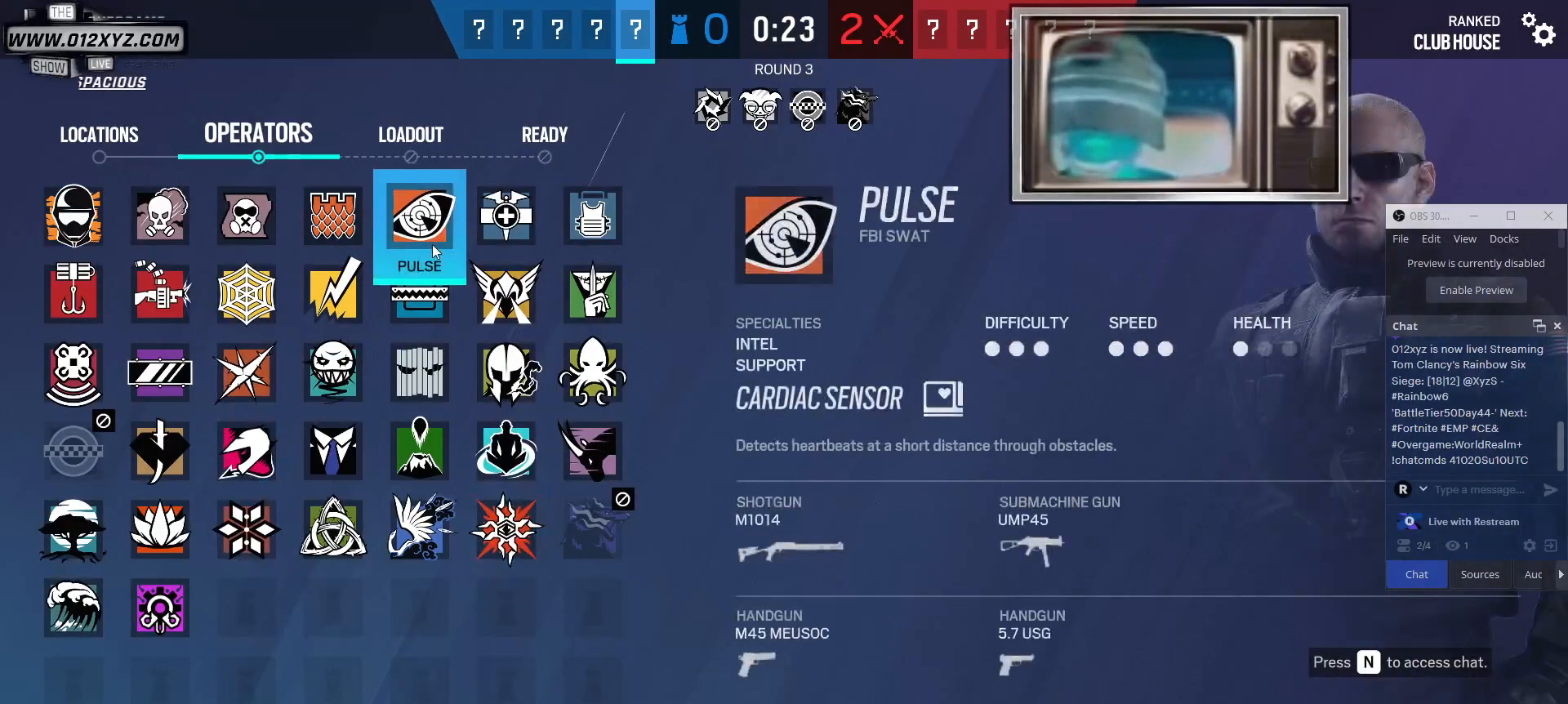
{"keys": [], "mouse": [], "events": []}
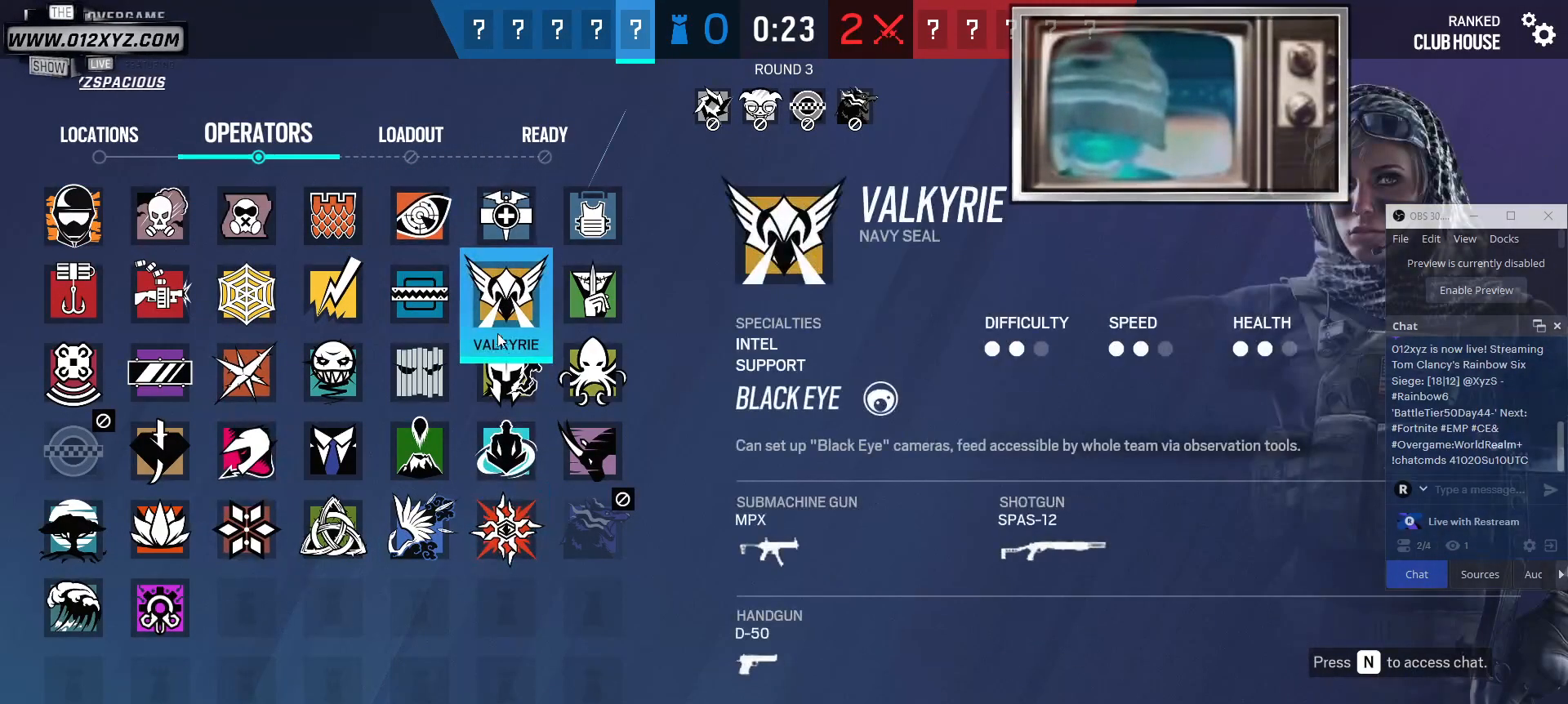
{"keys": [], "mouse": [], "events": []}
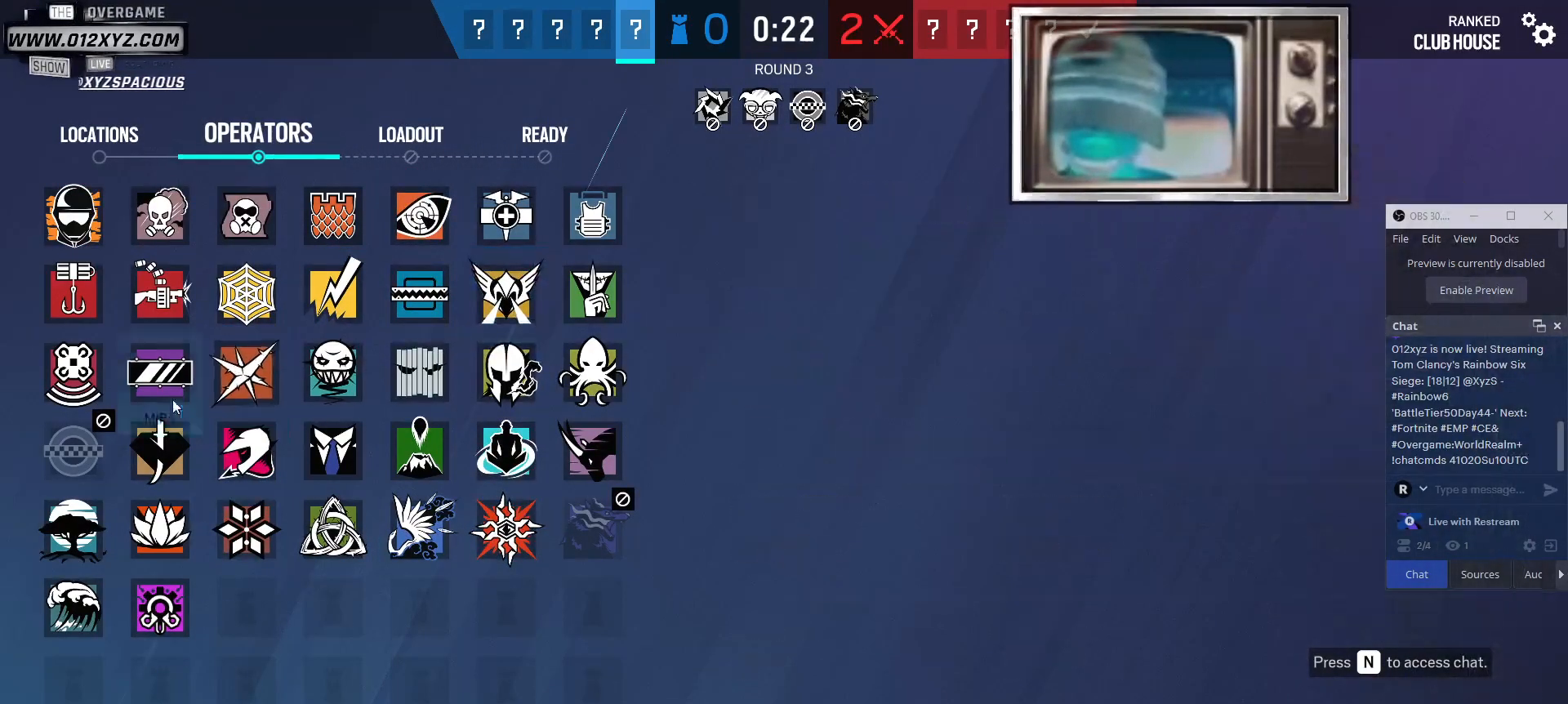
{"keys": [], "mouse": [], "events": [[400, "mouse_left", "down"], [500, "mouse_left", "up"]]}